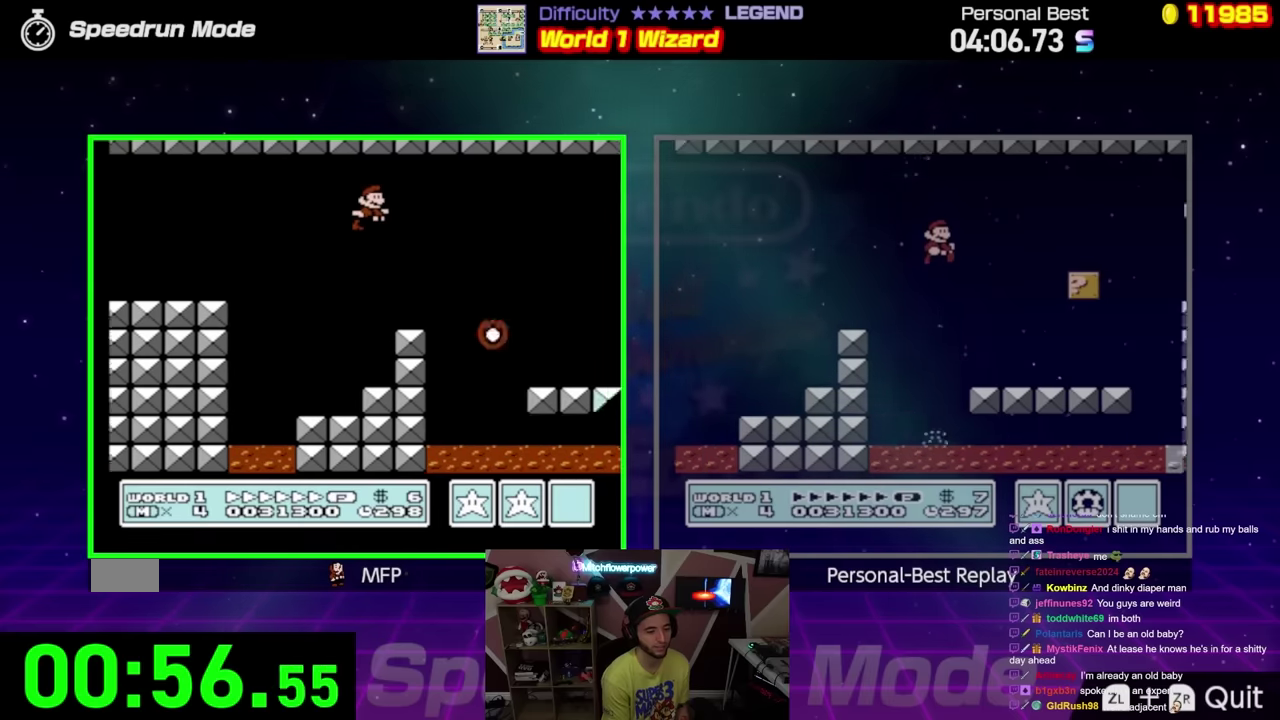
Gameplay with a controller (Nintendo layout); each line is a JSON object with the inputs held at the frame after it. "events" lists button and stick changes between this image and that frame as [ms after this image, input, new state], when the widget could be followed in between. Not read: L3 R3.
{"buttons": ["B", "DPAD_LEFT"], "events": [[400, "DPAD_RIGHT", "up"], [450, "DPAD_LEFT", "down"]]}
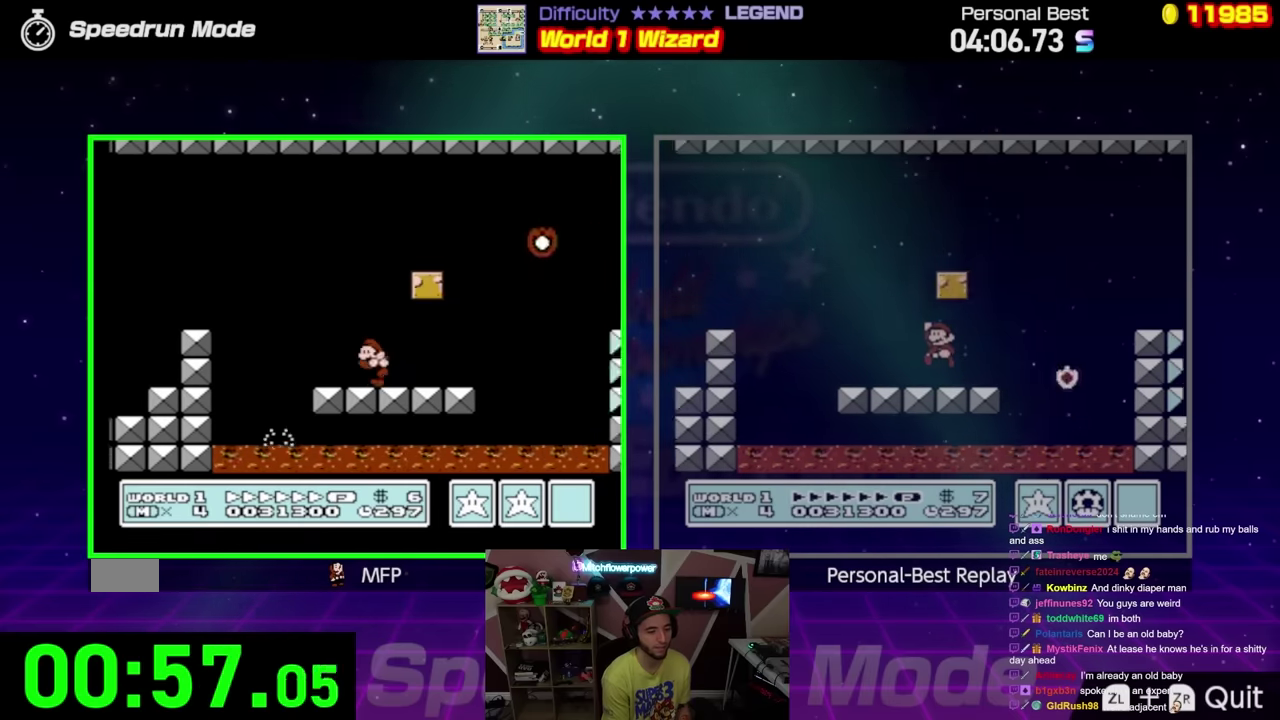
{"buttons": ["A", "B", "DPAD_LEFT"], "events": [[16, "A", "down"], [166, "A", "up"], [433, "A", "down"]]}
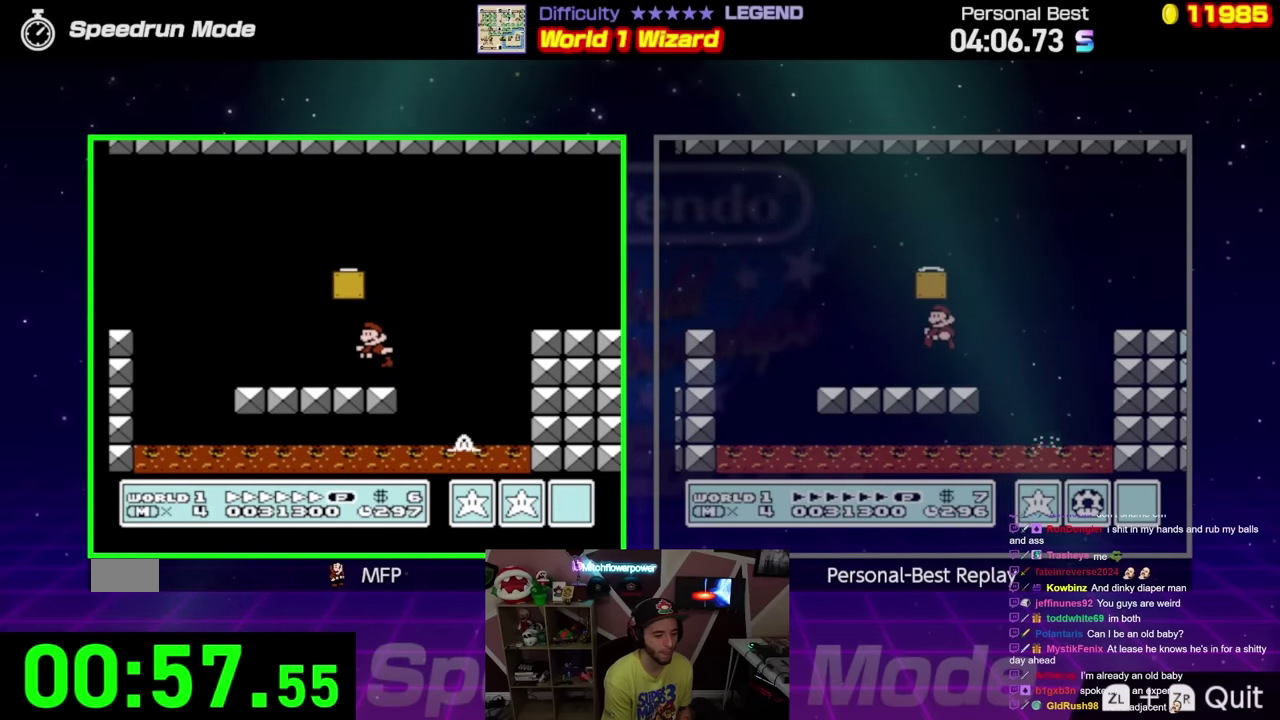
{"buttons": ["B"], "events": [[217, "A", "up"], [334, "DPAD_LEFT", "up"]]}
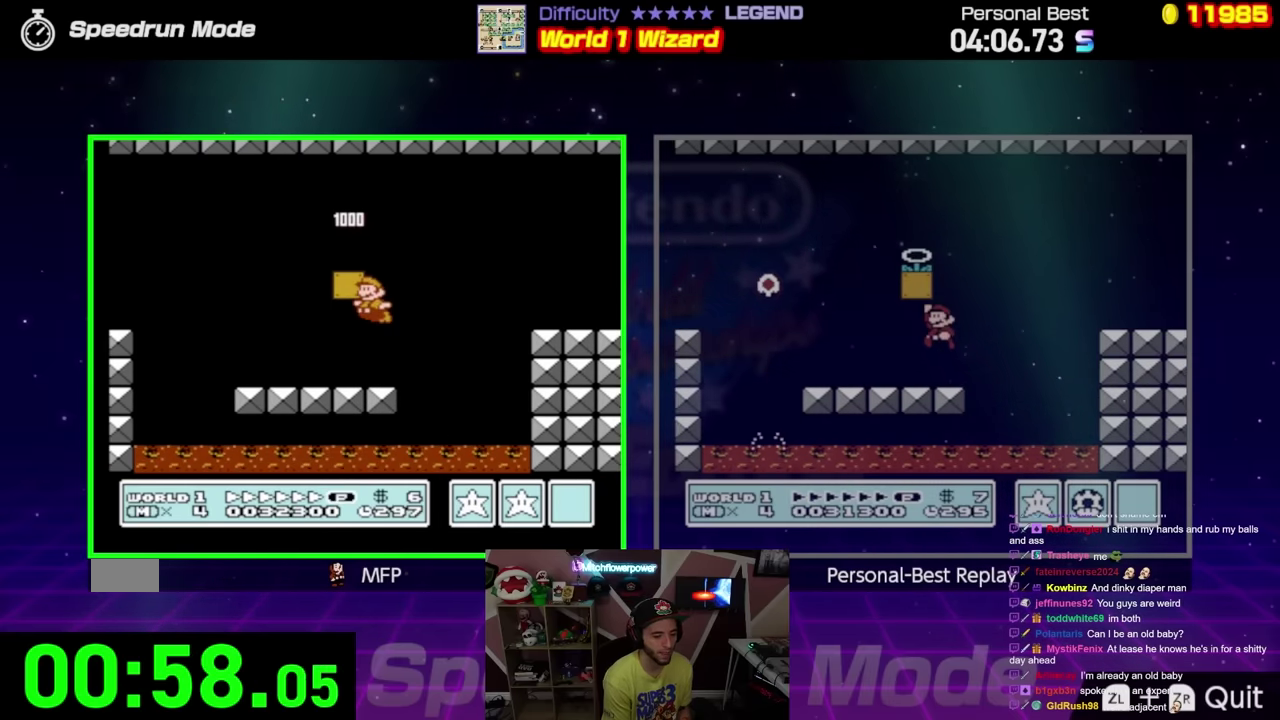
{"buttons": ["B", "DPAD_RIGHT"], "events": [[467, "DPAD_RIGHT", "down"]]}
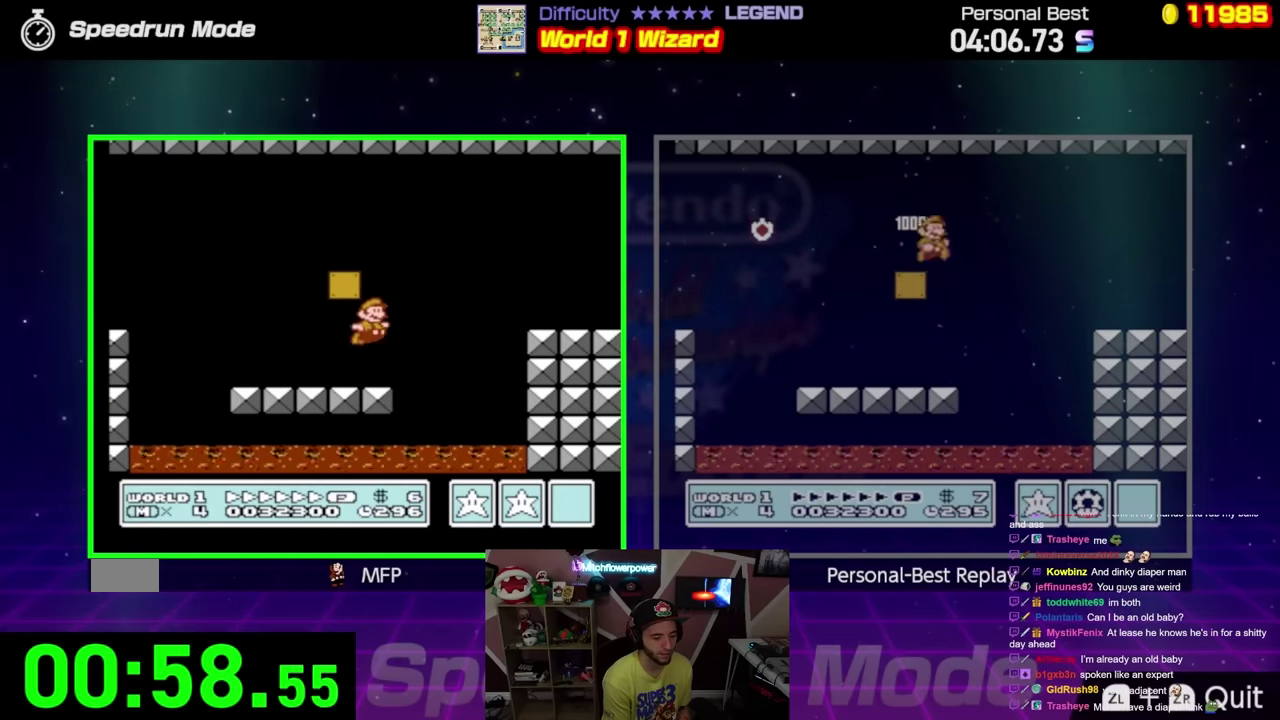
{"buttons": ["A", "B", "DPAD_RIGHT"], "events": [[234, "A", "down"]]}
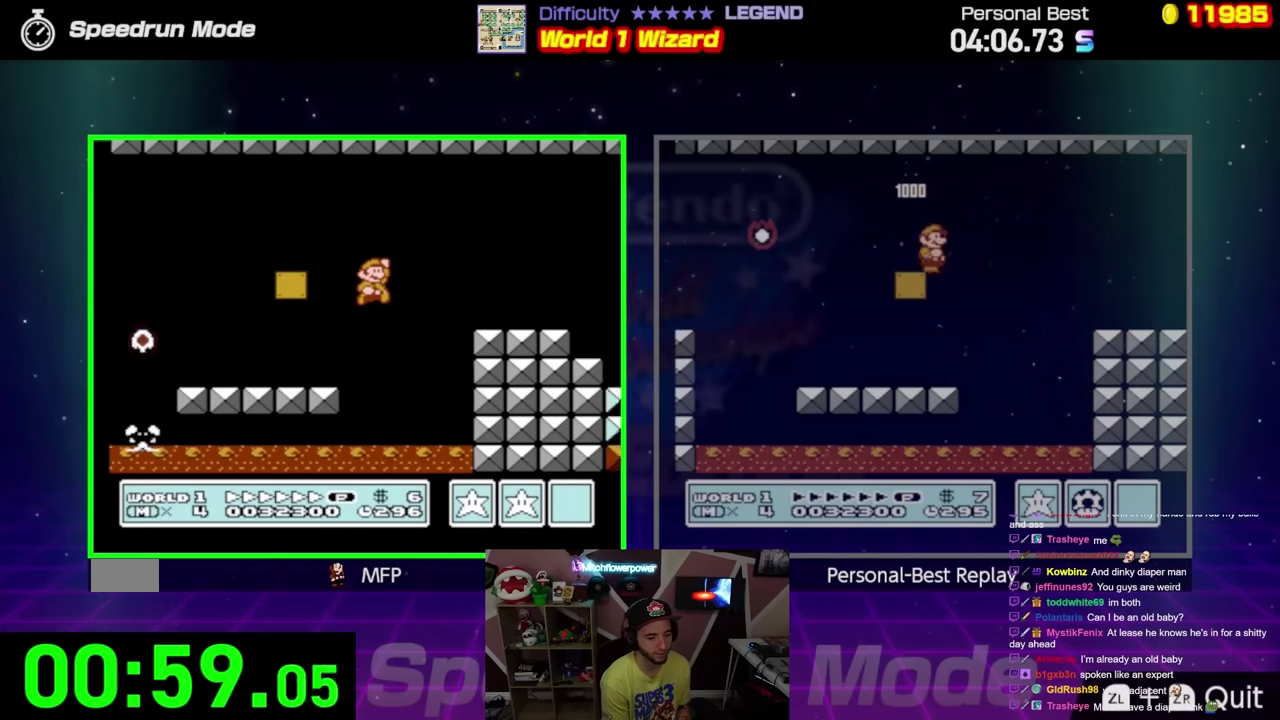
{"buttons": ["B", "DPAD_RIGHT"], "events": [[133, "A", "up"]]}
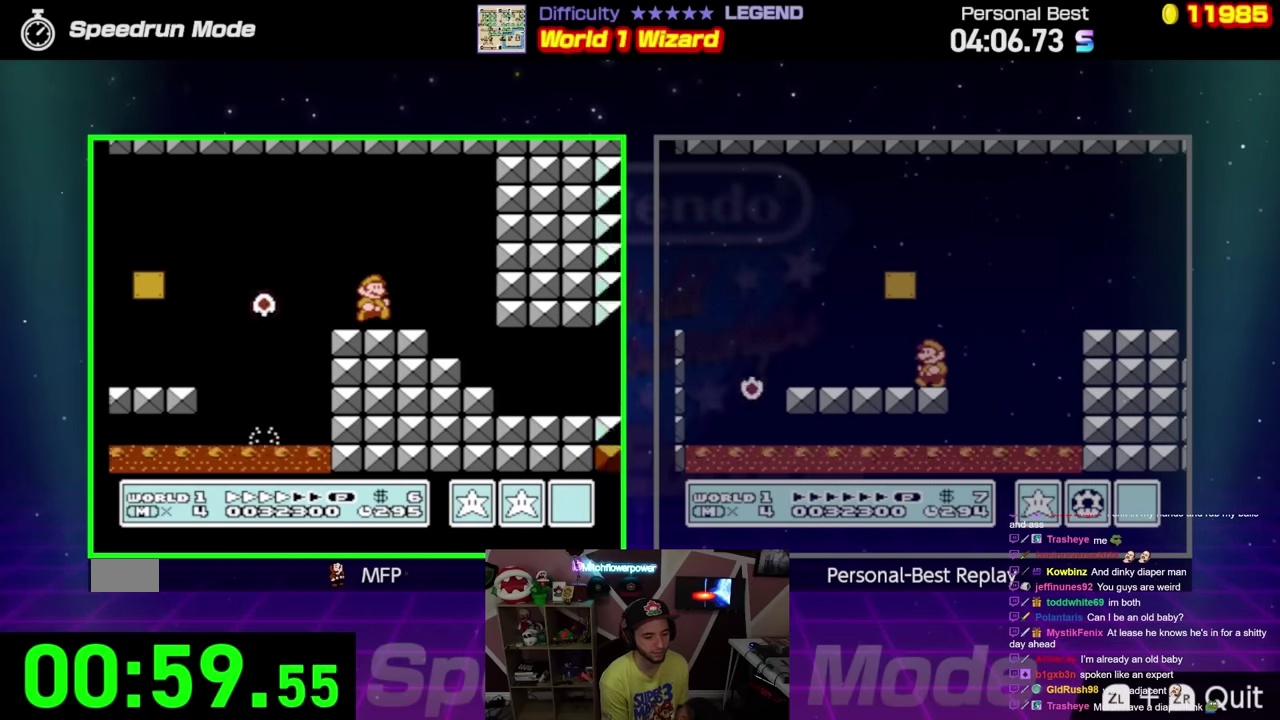
{"buttons": ["B", "DPAD_RIGHT"], "events": [[184, "DPAD_RIGHT", "up"], [217, "DPAD_LEFT", "down"], [350, "DPAD_LEFT", "up"], [400, "DPAD_RIGHT", "down"]]}
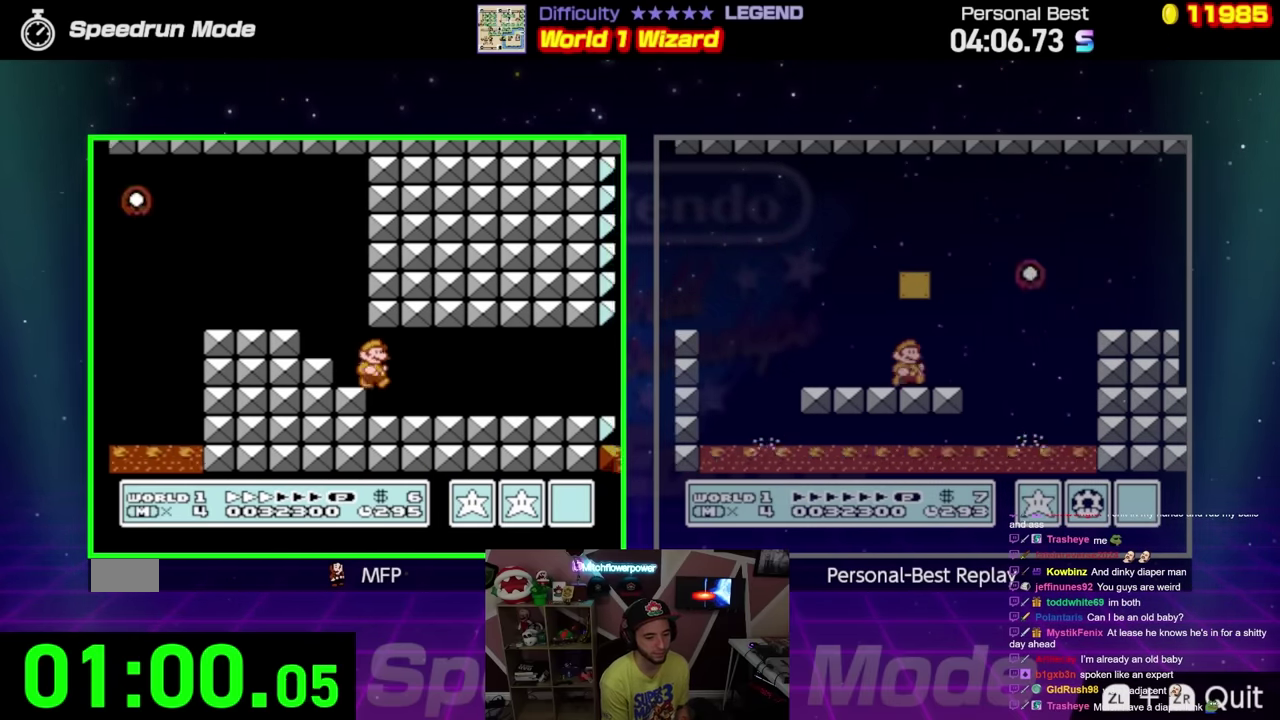
{"buttons": ["B", "DPAD_RIGHT"], "events": []}
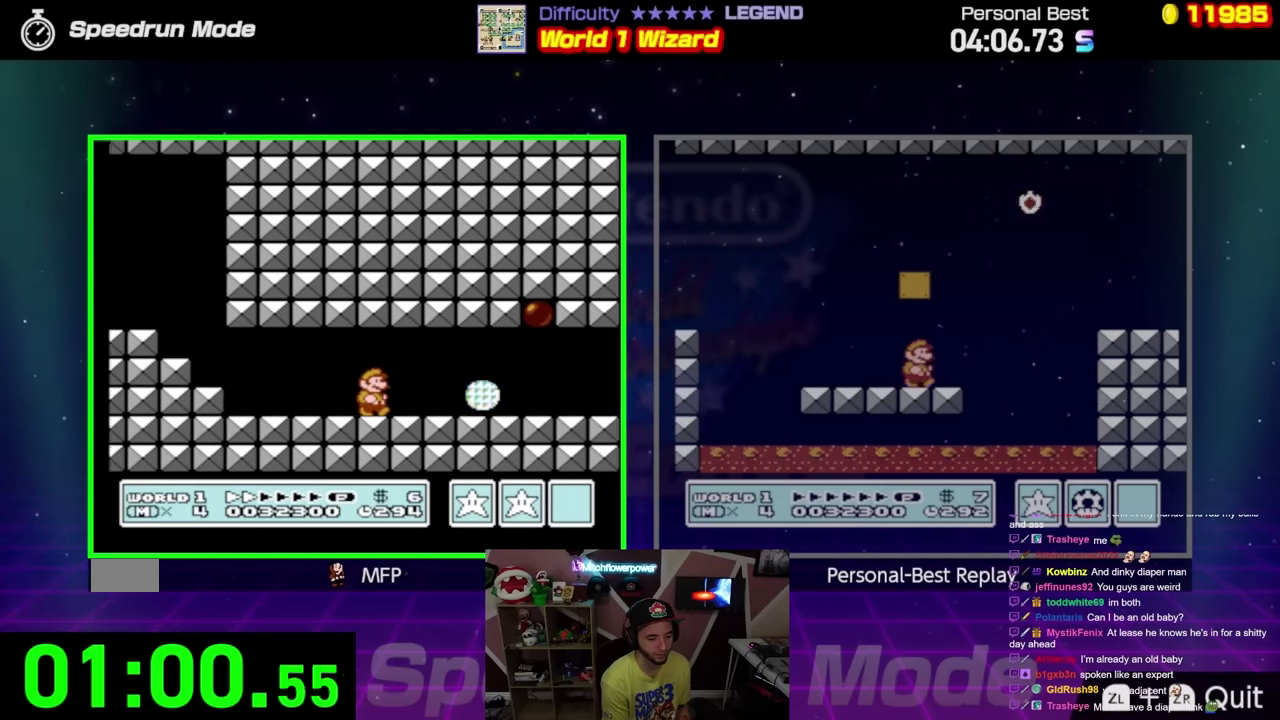
{"buttons": ["B", "DPAD_RIGHT"], "events": []}
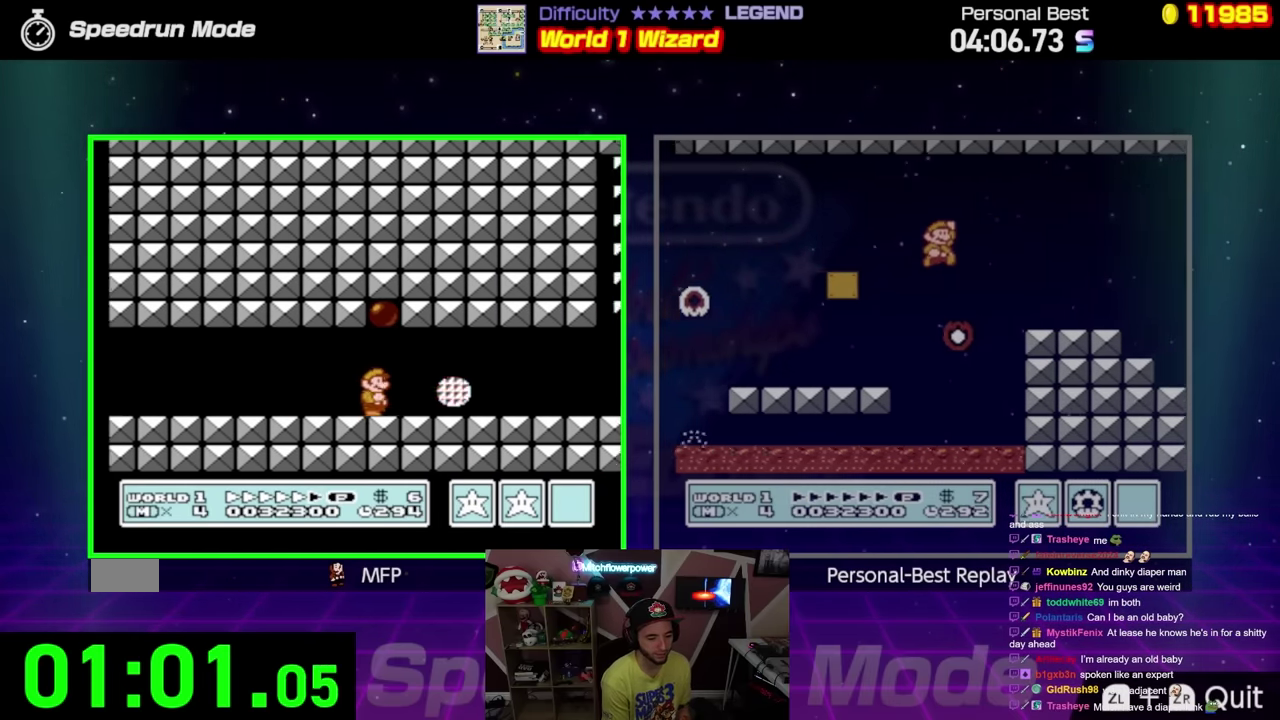
{"buttons": ["B", "DPAD_UP", "DPAD_RIGHT"], "events": [[400, "DPAD_UP", "down"]]}
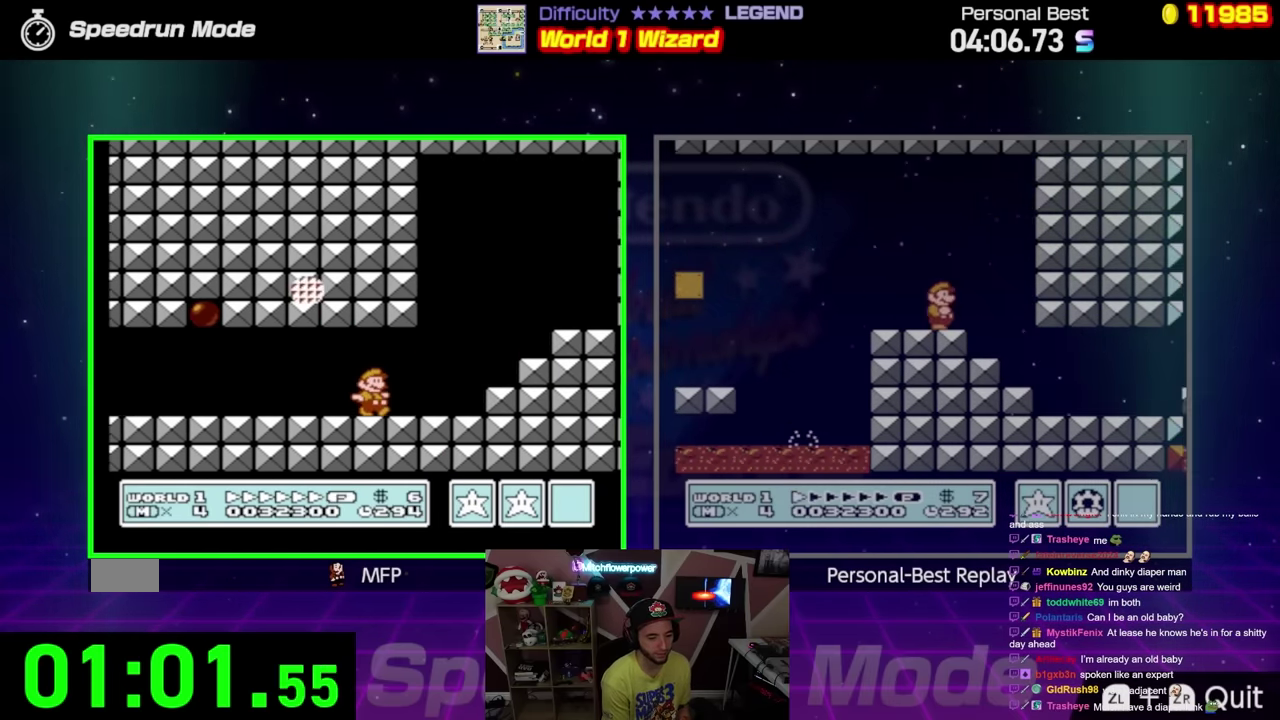
{"buttons": ["B", "DPAD_UP", "DPAD_RIGHT"], "events": [[67, "A", "down"], [234, "A", "up"]]}
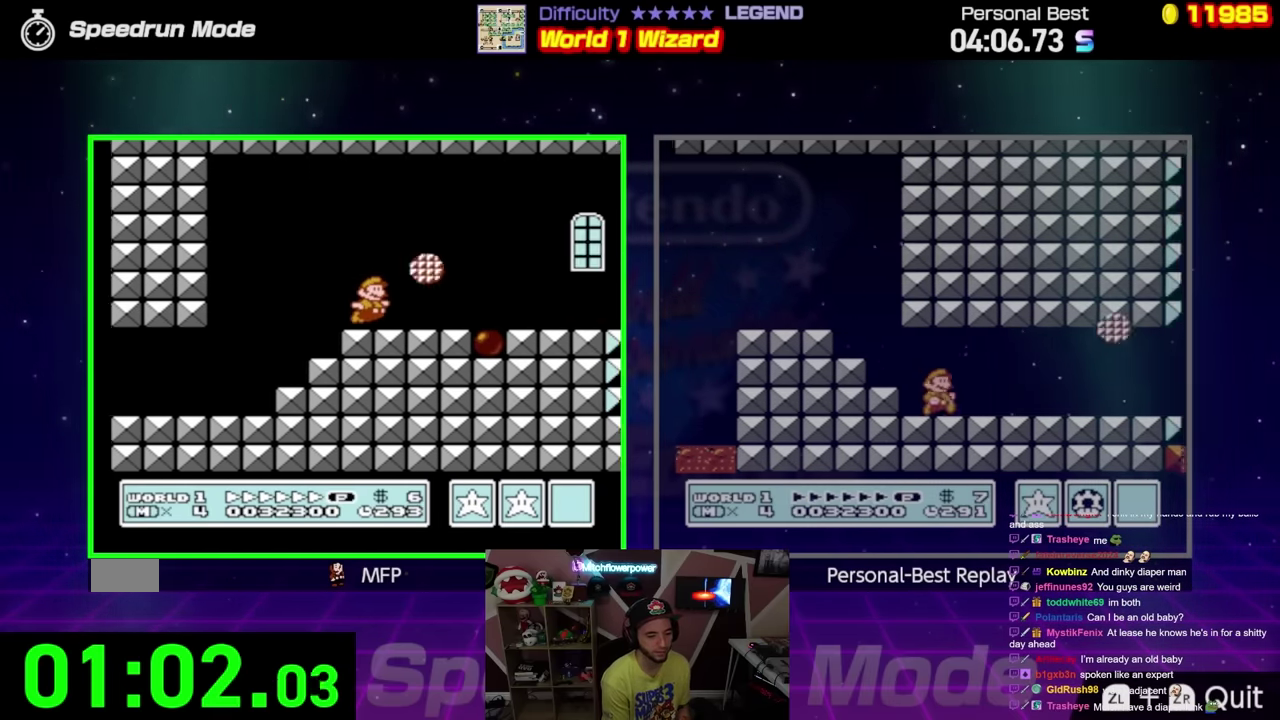
{"buttons": ["B", "DPAD_UP", "DPAD_RIGHT"], "events": [[33, "DPAD_UP", "up"], [417, "DPAD_UP", "down"]]}
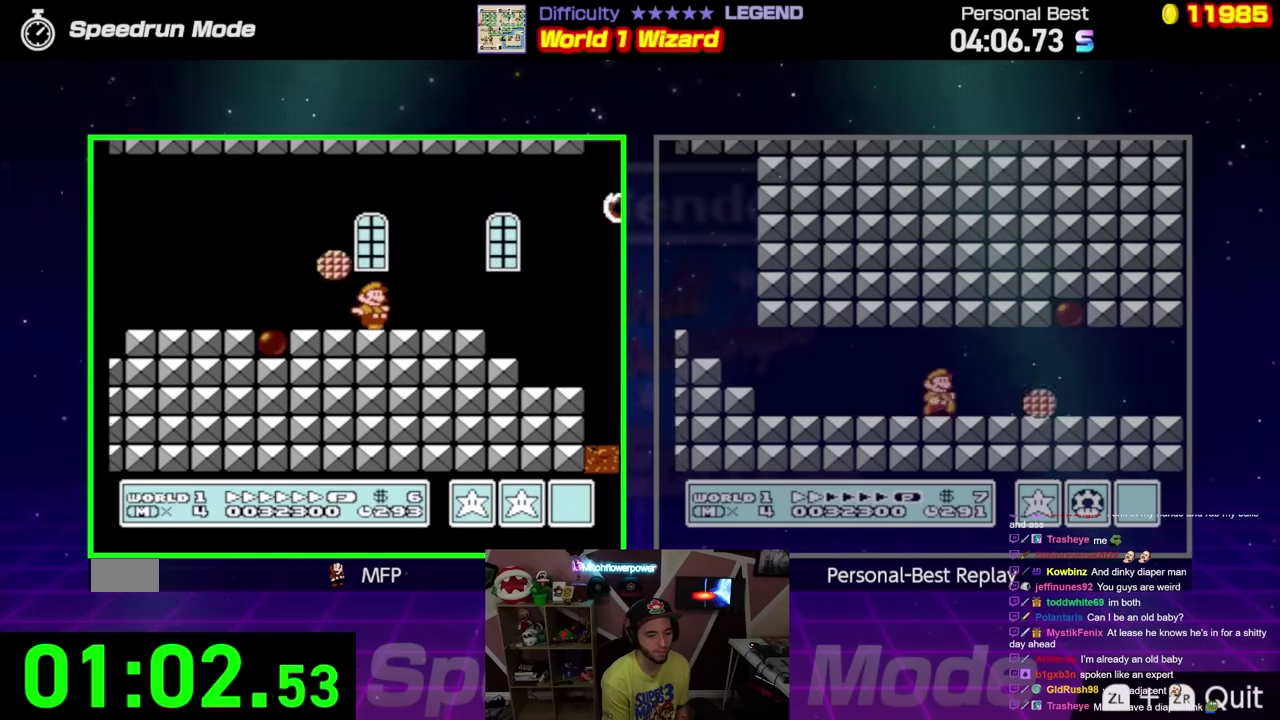
{"buttons": ["B", "DPAD_RIGHT"], "events": [[151, "A", "down"], [201, "A", "up"], [401, "DPAD_UP", "up"]]}
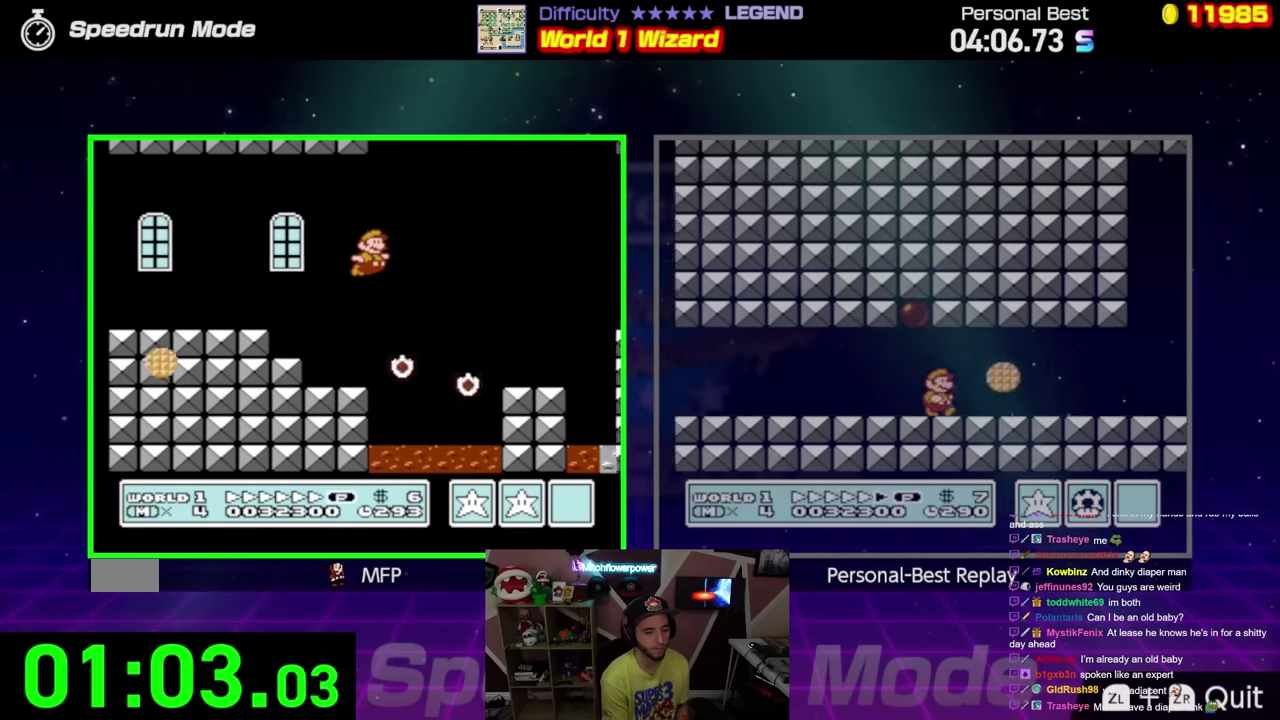
{"buttons": ["A", "B", "DPAD_RIGHT"], "events": [[250, "DPAD_DOWN", "down"], [283, "DPAD_RIGHT", "up"], [334, "A", "down"], [400, "DPAD_RIGHT", "down"], [434, "DPAD_DOWN", "up"]]}
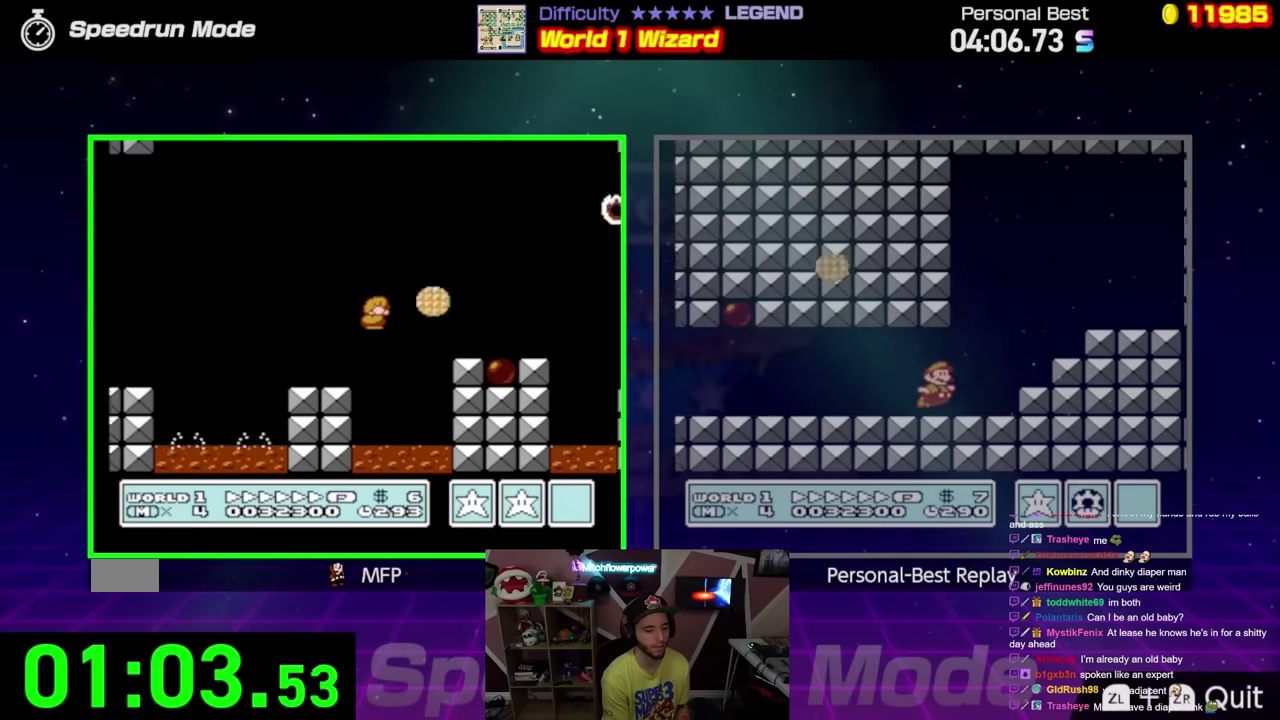
{"buttons": ["B", "DPAD_RIGHT"], "events": [[167, "A", "up"]]}
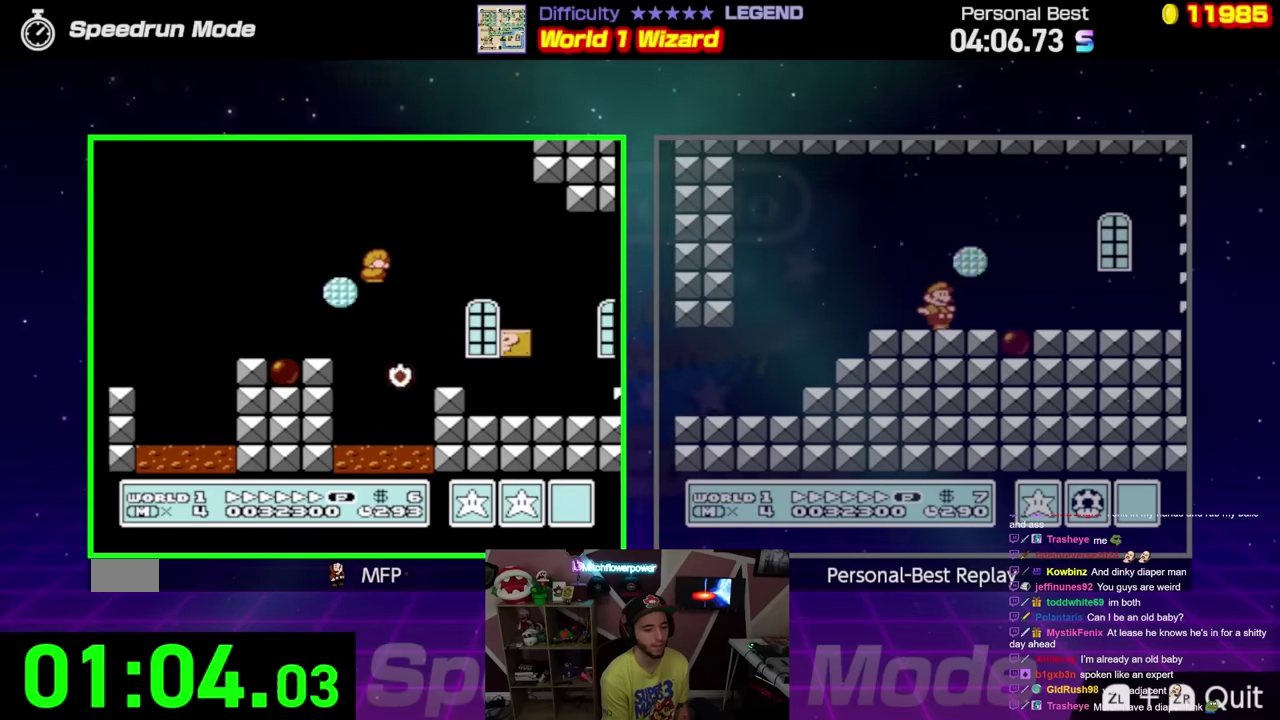
{"buttons": ["B", "DPAD_RIGHT"], "events": []}
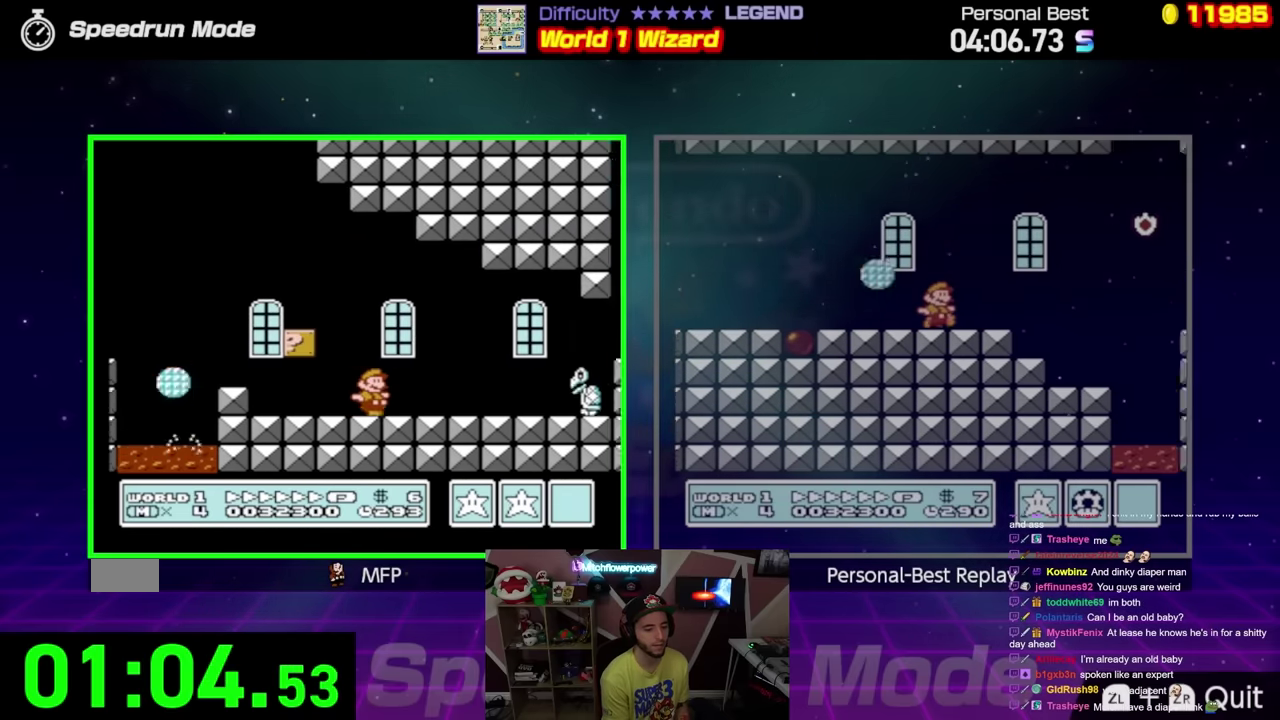
{"buttons": ["B", "DPAD_RIGHT"], "events": [[67, "A", "down"], [134, "A", "up"]]}
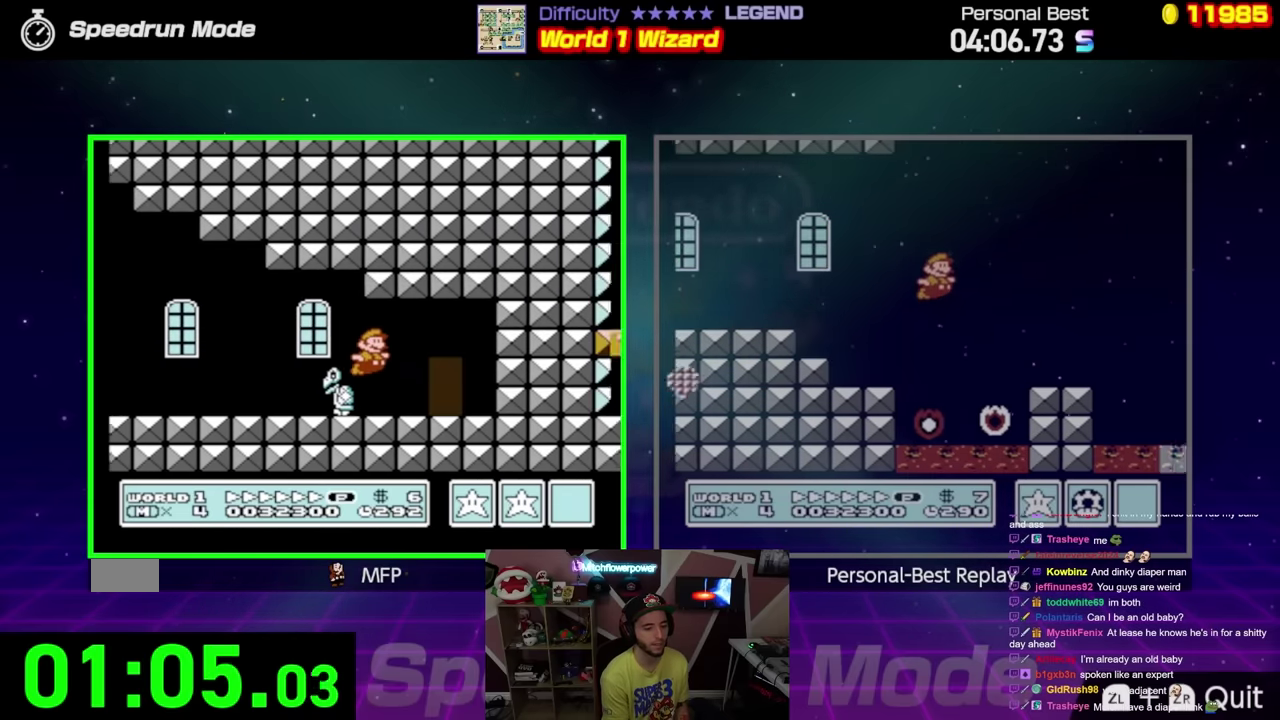
{"buttons": ["B", "DPAD_RIGHT"], "events": [[117, "DPAD_RIGHT", "up"], [183, "DPAD_UP", "down"], [300, "DPAD_UP", "up"], [400, "DPAD_RIGHT", "down"]]}
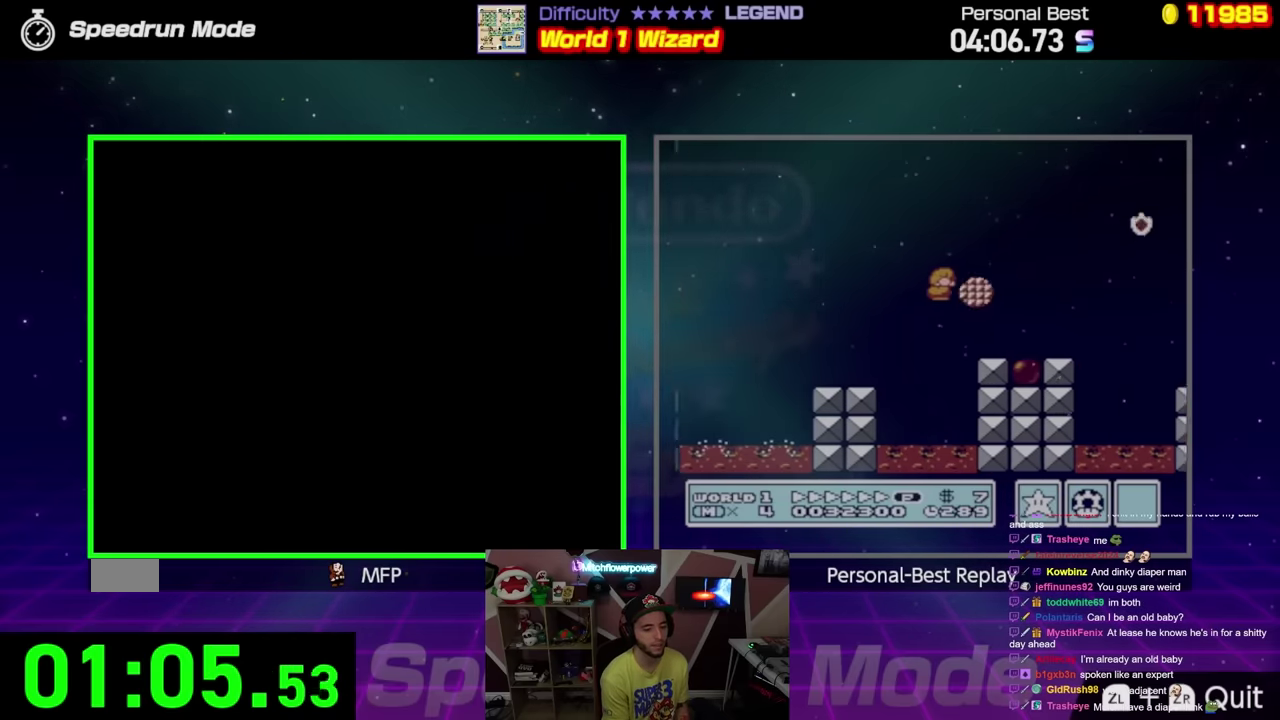
{"buttons": ["B", "DPAD_RIGHT"], "events": []}
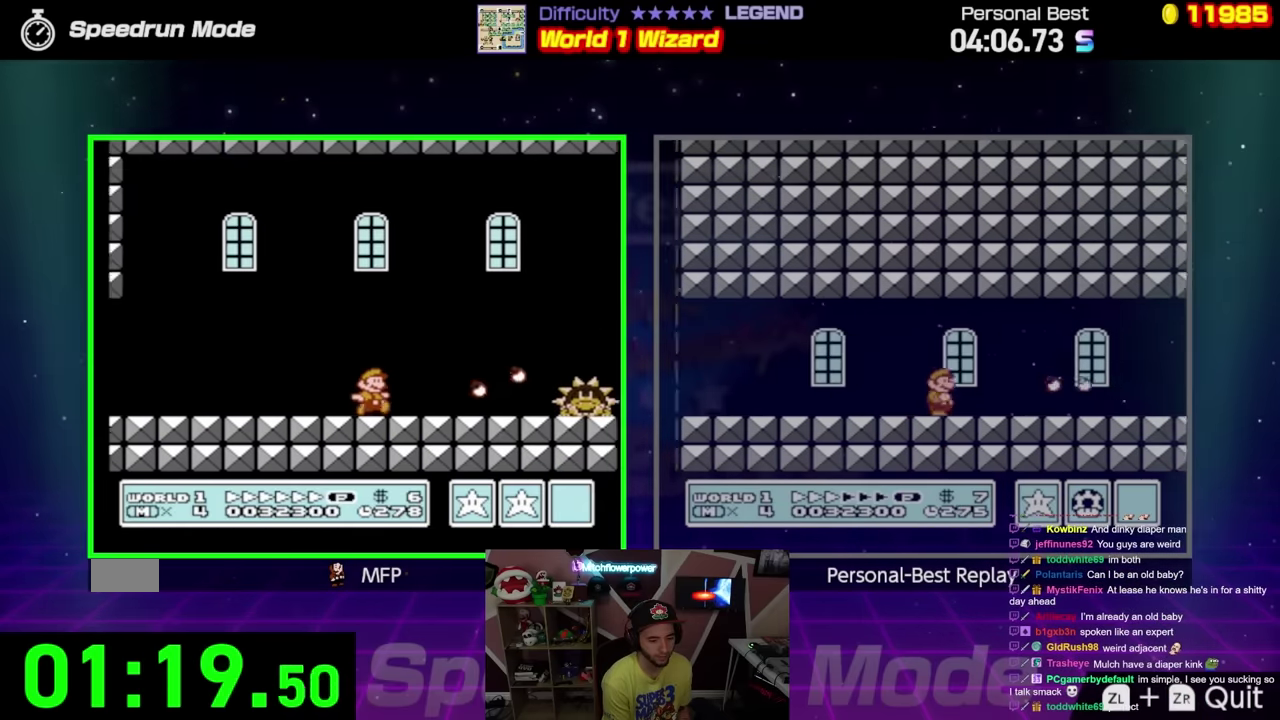
{"buttons": ["A", "B", "DPAD_RIGHT"], "events": [[283, "A", "down"]]}
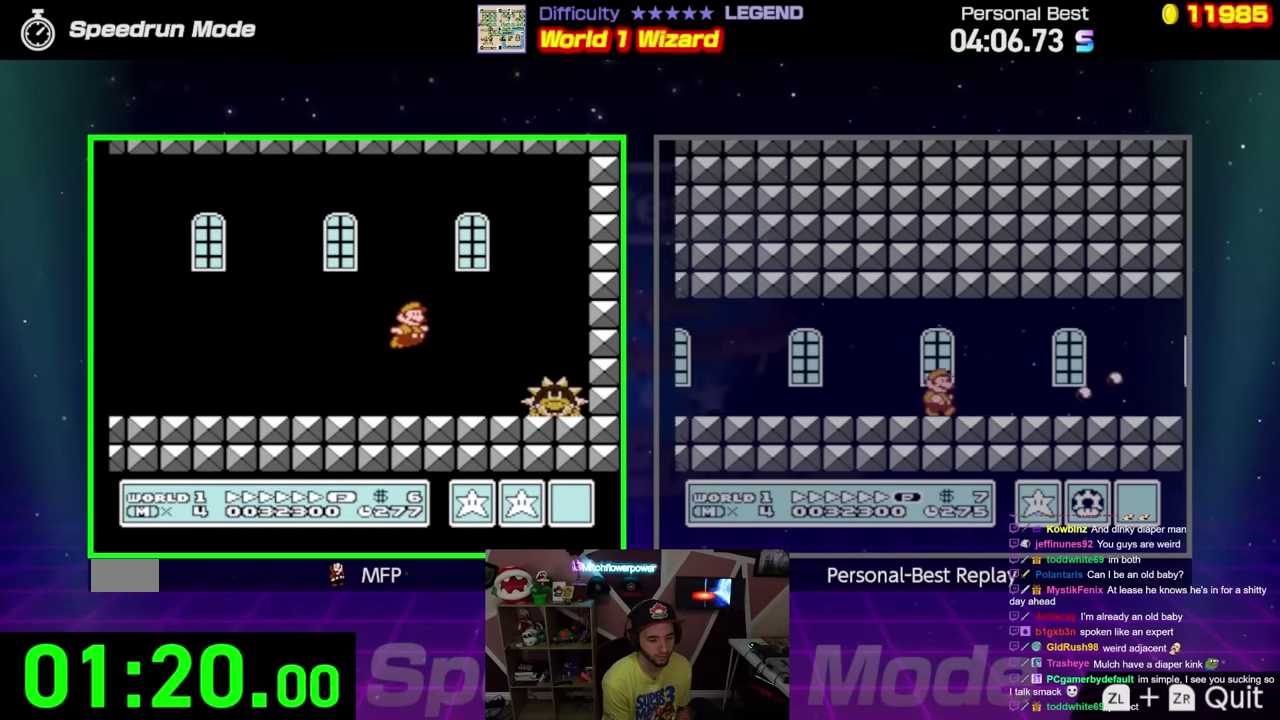
{"buttons": ["DPAD_RIGHT"], "events": [[67, "A", "up"], [84, "B", "up"], [284, "B", "down"], [334, "B", "up"], [434, "B", "down"], [501, "B", "up"]]}
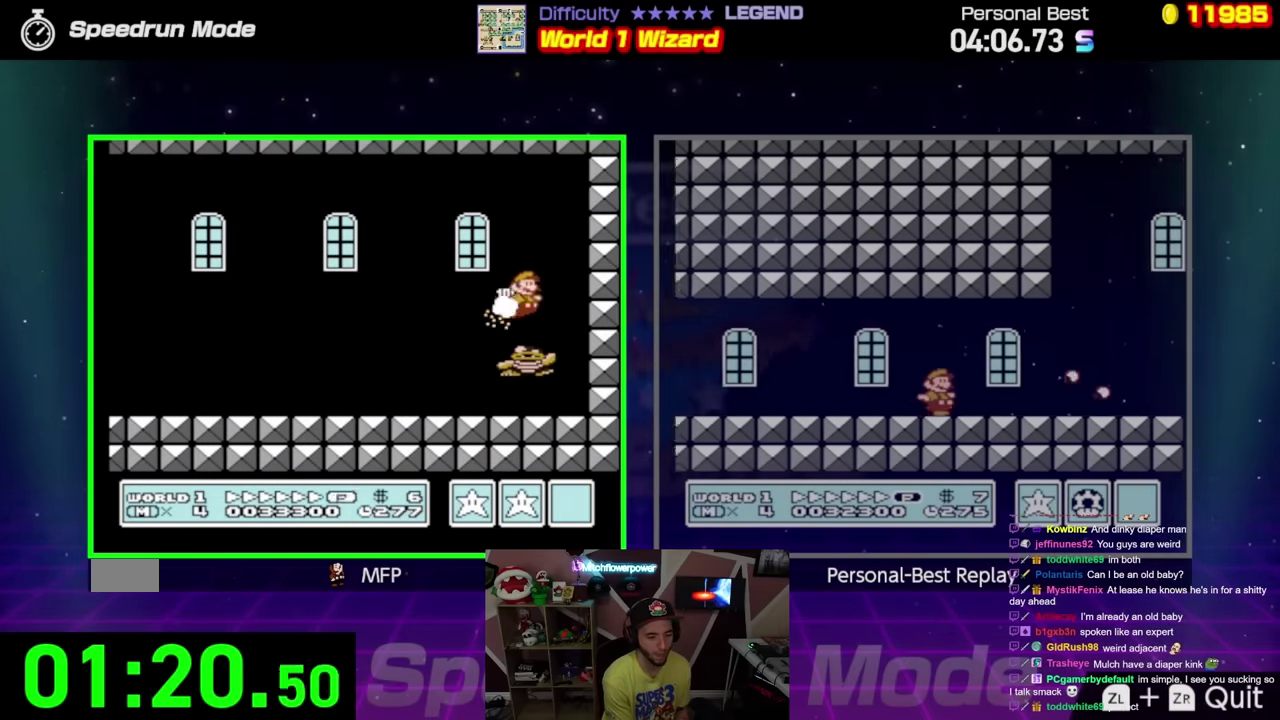
{"buttons": ["B", "DPAD_LEFT"], "events": [[33, "DPAD_RIGHT", "up"], [67, "DPAD_LEFT", "down"], [150, "B", "down"]]}
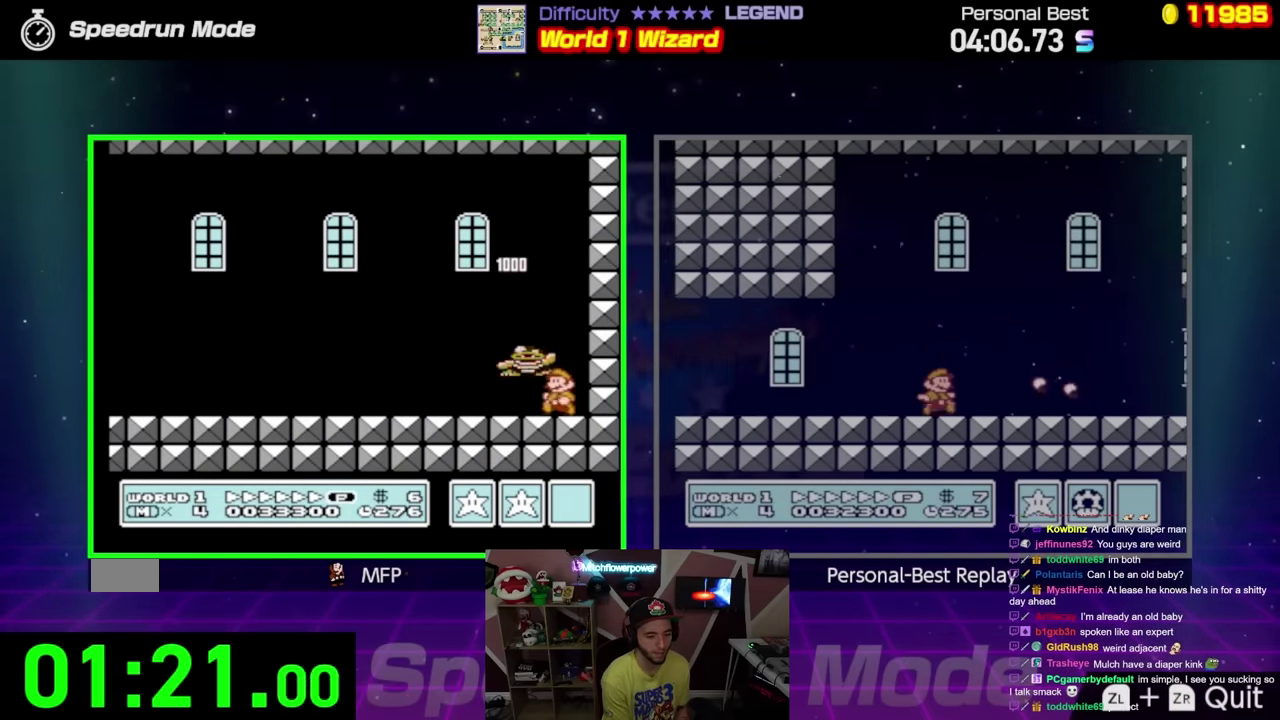
{"buttons": ["B"], "events": [[67, "DPAD_LEFT", "up"], [217, "DPAD_RIGHT", "down"], [301, "DPAD_RIGHT", "up"]]}
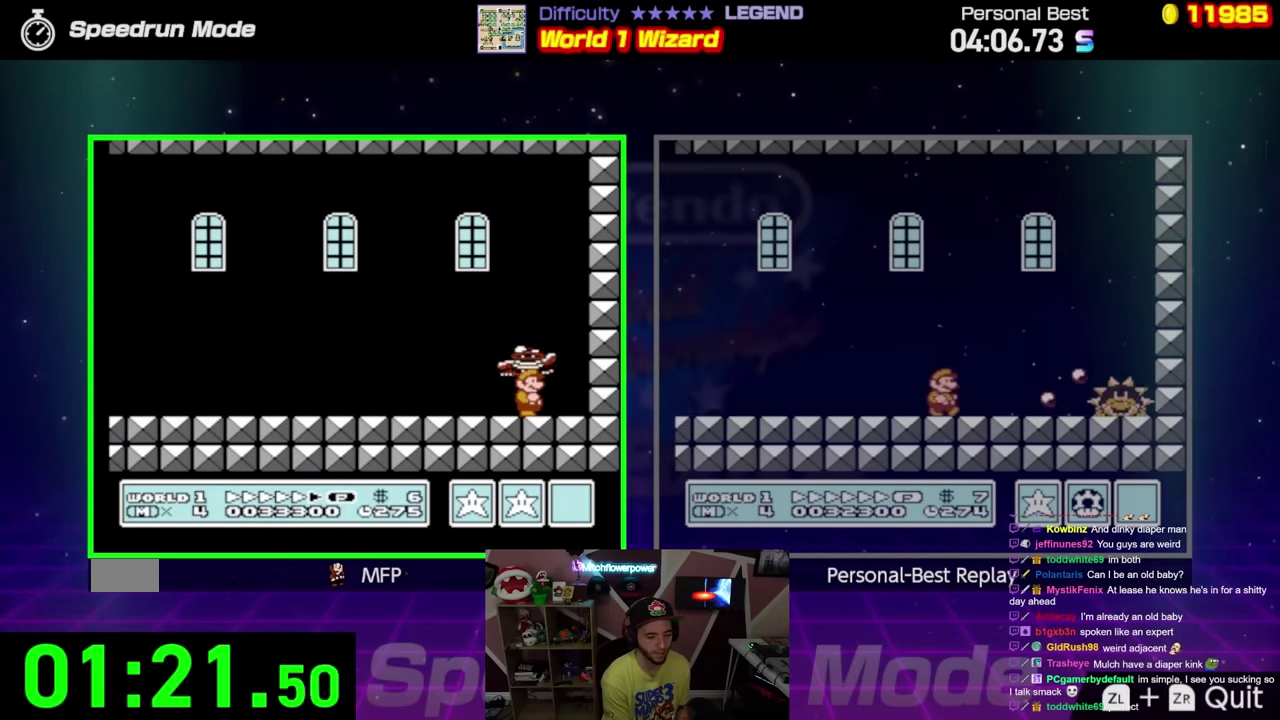
{"buttons": ["A", "B"], "events": [[283, "A", "down"]]}